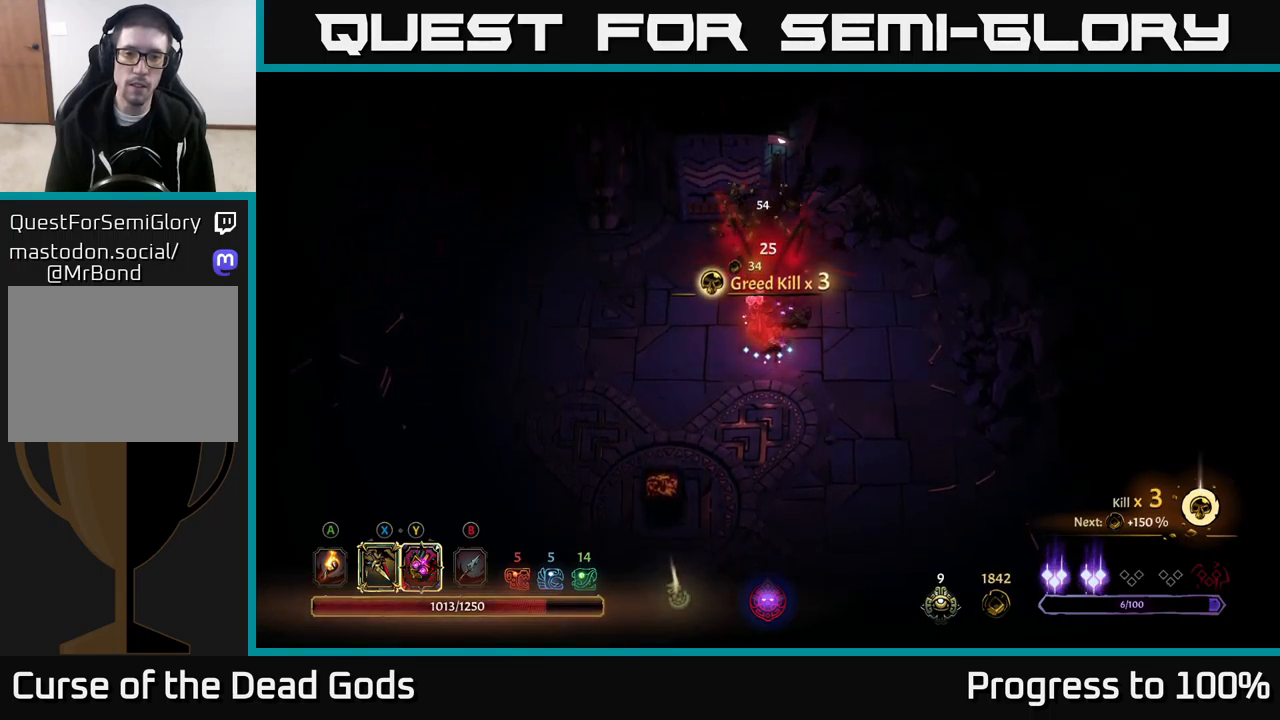
Gameplay with a controller (Xbox layout); each line is a JSON object with the inputs held at the frame after it. "events" lists button and stick changes between this image and that frame as [ms after this image, input, new state], when the widget could be followed in between. Not read: L3.
{"buttons": [], "left_stick": "down", "right_stick": "center", "events": [[333, "A", "down"], [433, "A", "up"]]}
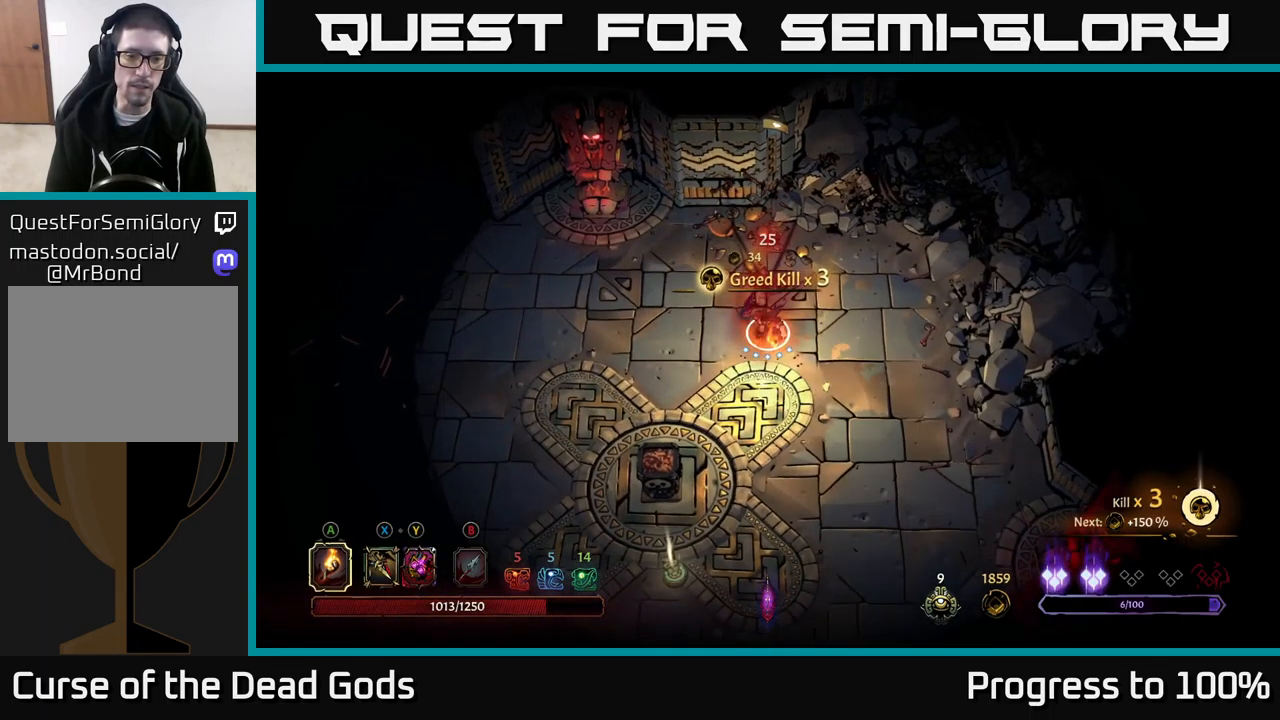
{"buttons": [], "left_stick": "down", "right_stick": "center", "events": []}
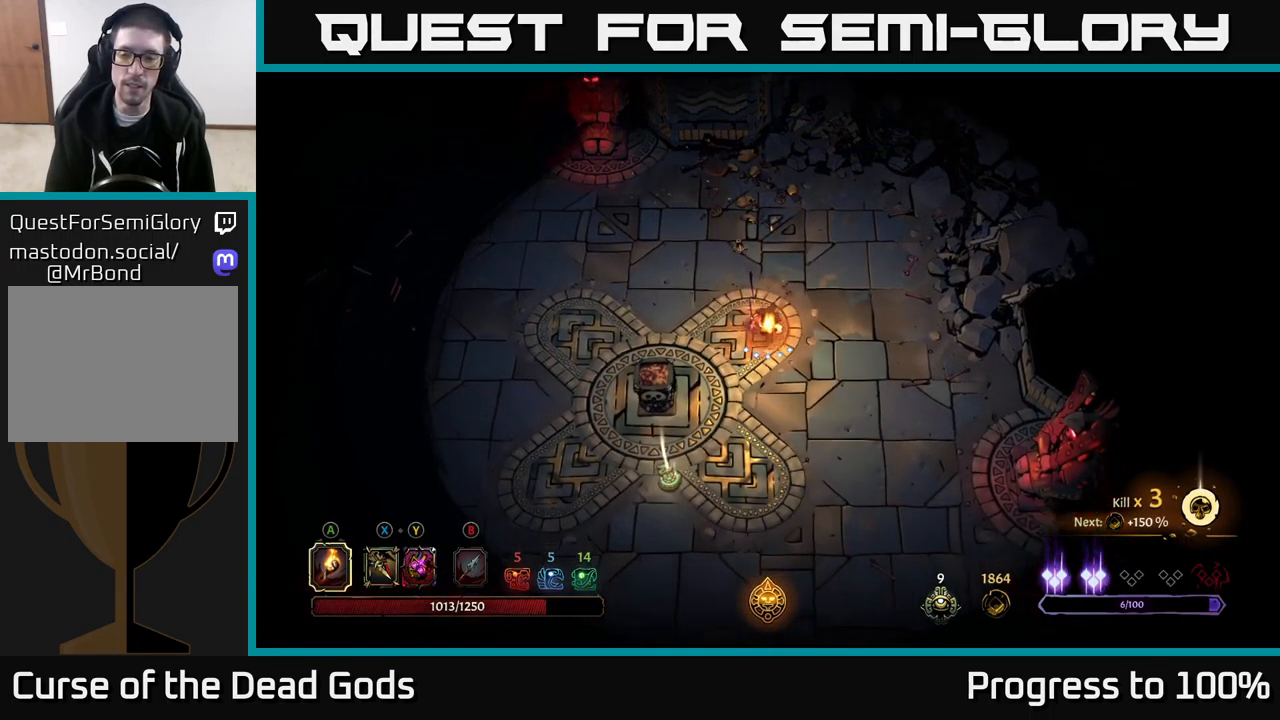
{"buttons": [], "left_stick": "down-left", "right_stick": "center", "events": [[83, "left_stick", "down-left"]]}
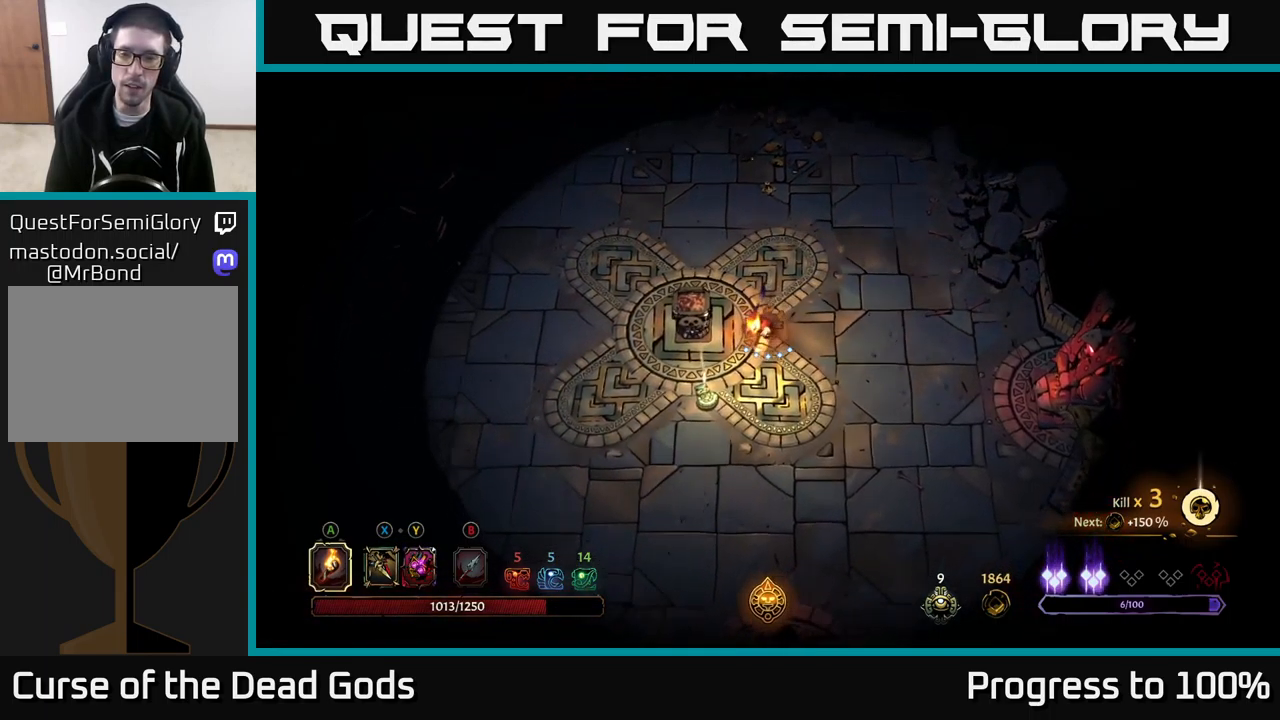
{"buttons": [], "left_stick": "center", "right_stick": "center", "events": [[366, "R1", "down"], [383, "left_stick", "center"], [450, "R1", "up"]]}
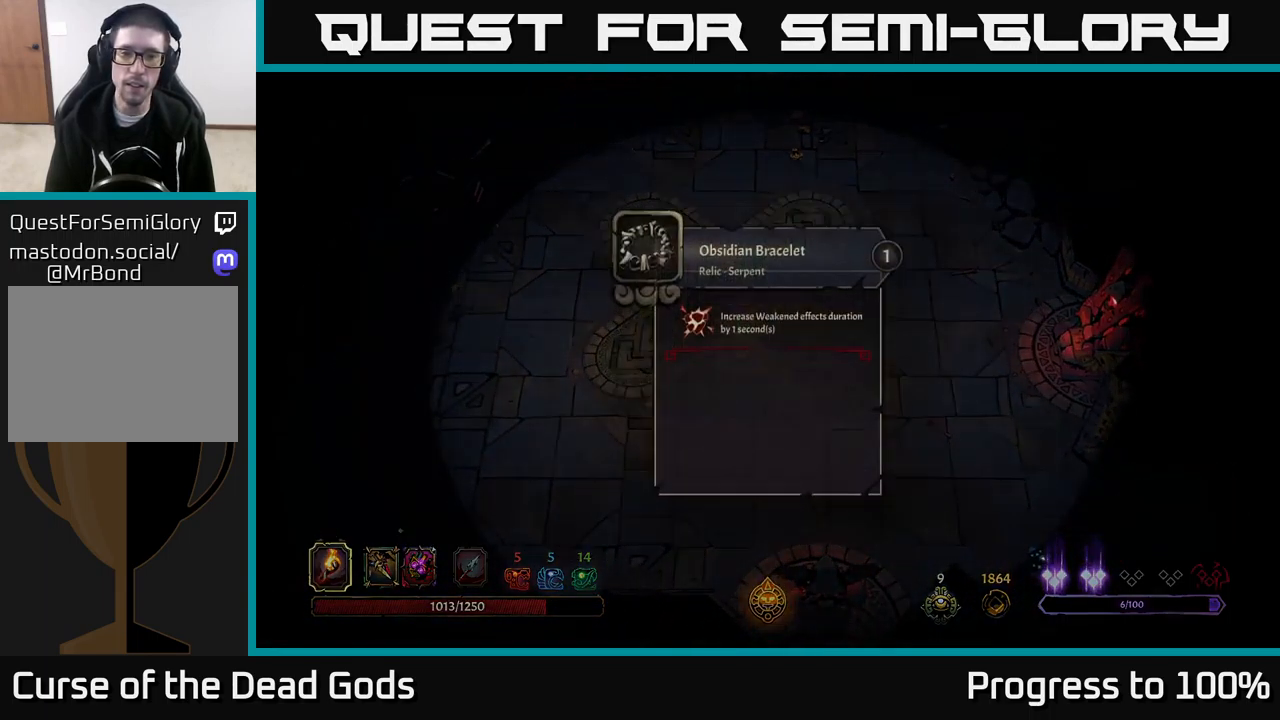
{"buttons": [], "left_stick": "center", "right_stick": "center", "events": []}
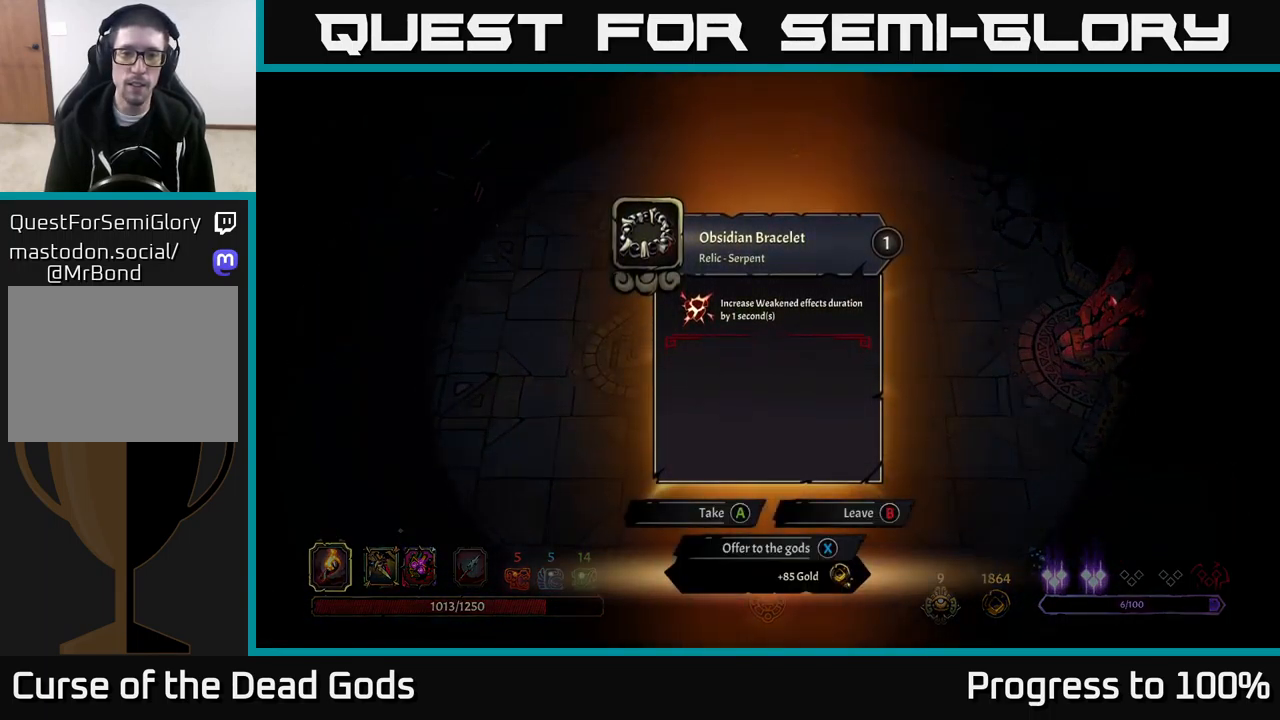
{"buttons": [], "left_stick": "center", "right_stick": "center", "events": []}
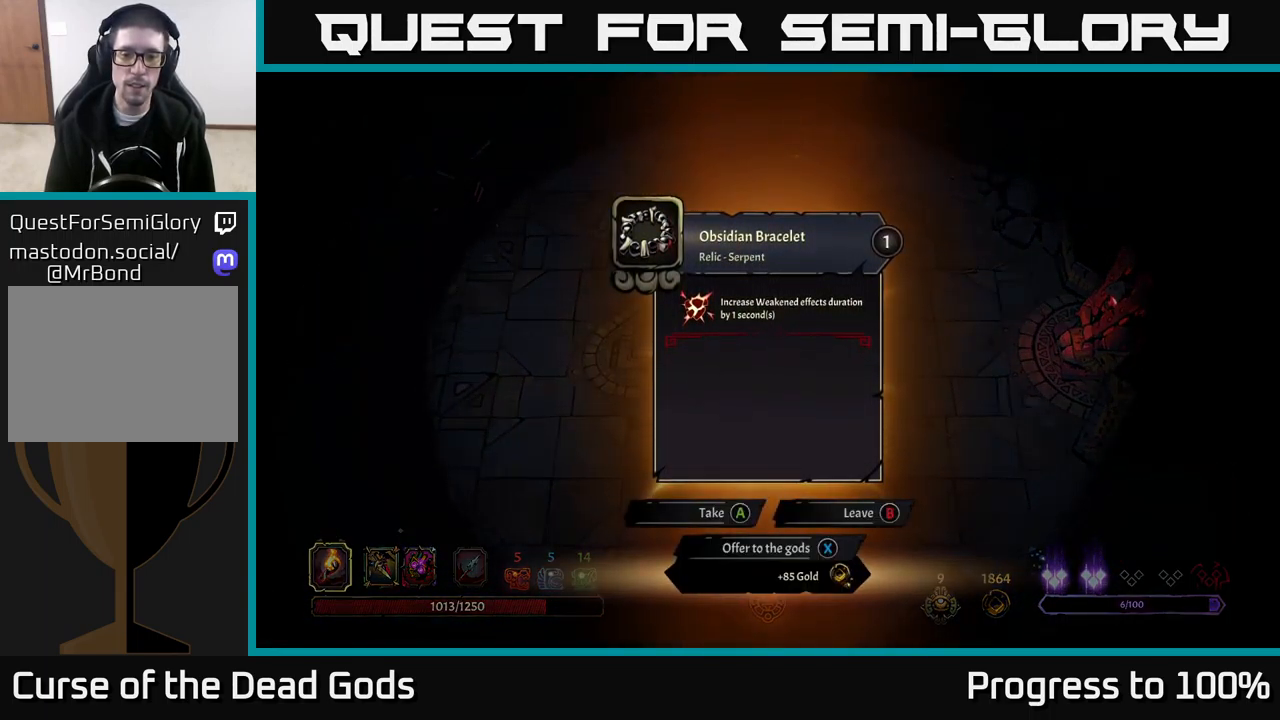
{"buttons": [], "left_stick": "down", "right_stick": "center", "events": [[83, "X", "down"], [133, "X", "up"], [166, "left_stick", "down"]]}
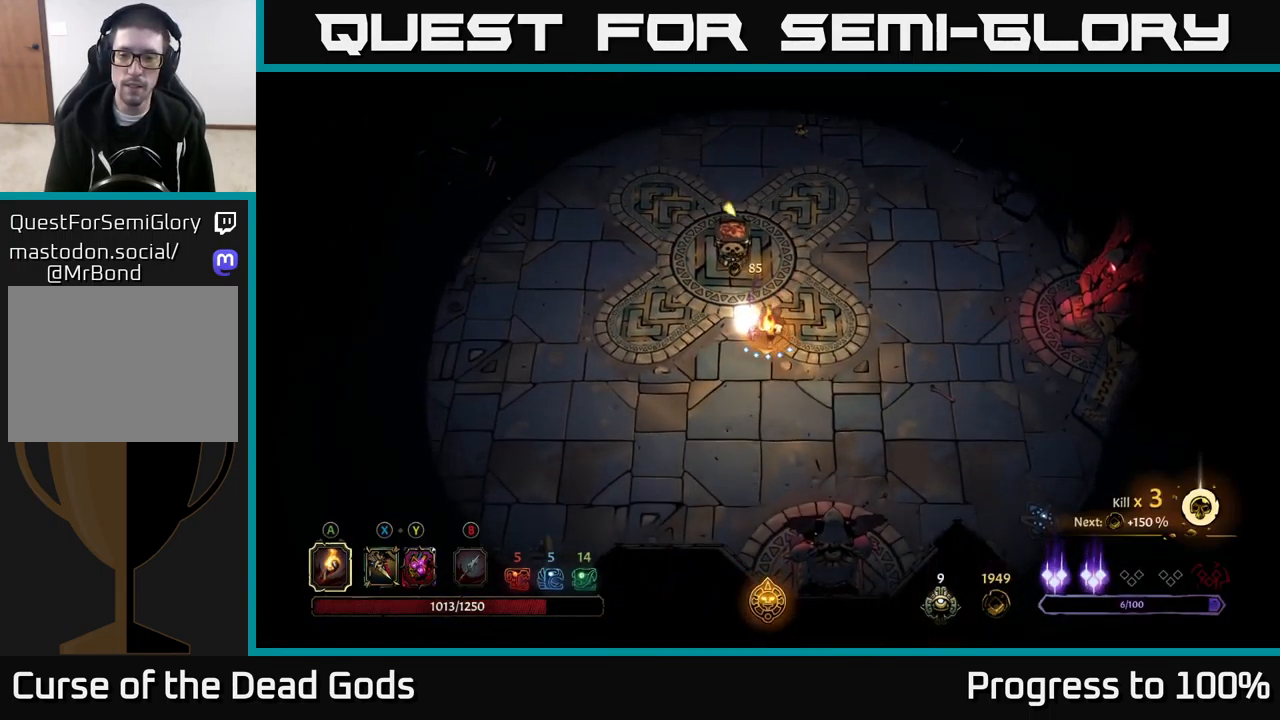
{"buttons": [], "left_stick": "down", "right_stick": "center", "events": []}
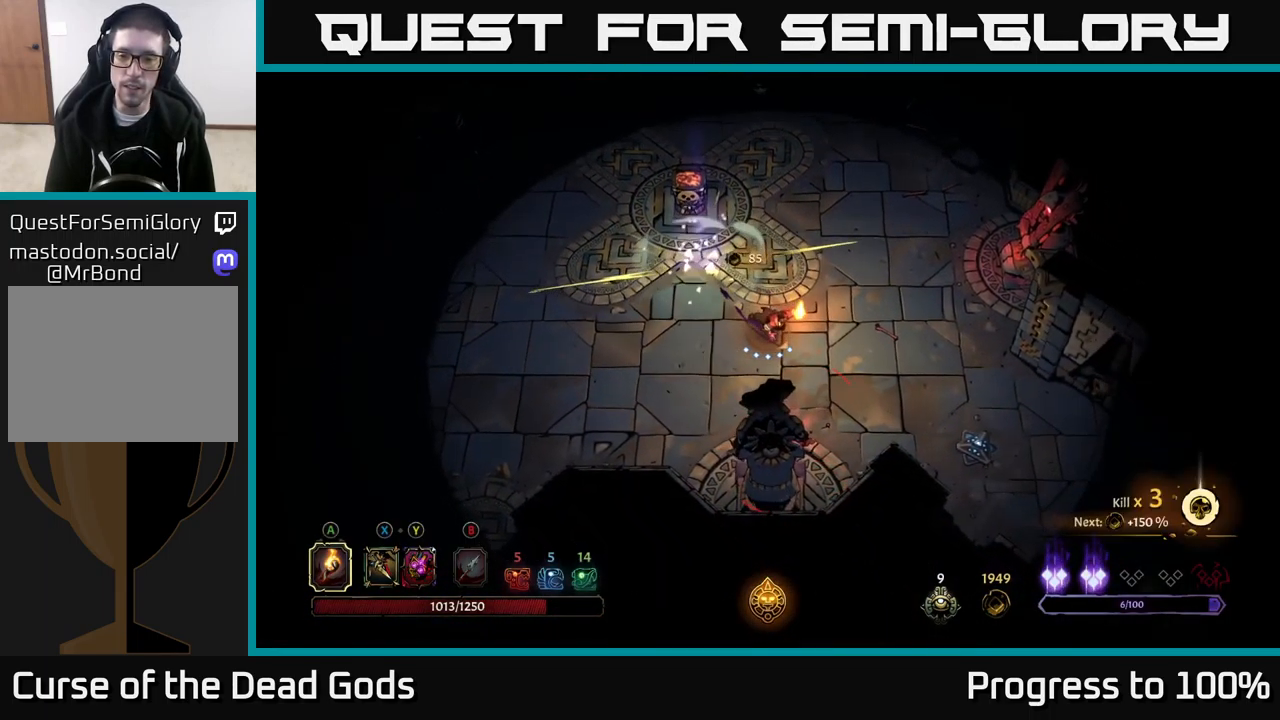
{"buttons": ["R2"], "left_stick": "down", "right_stick": "center", "events": [[333, "R2", "down"]]}
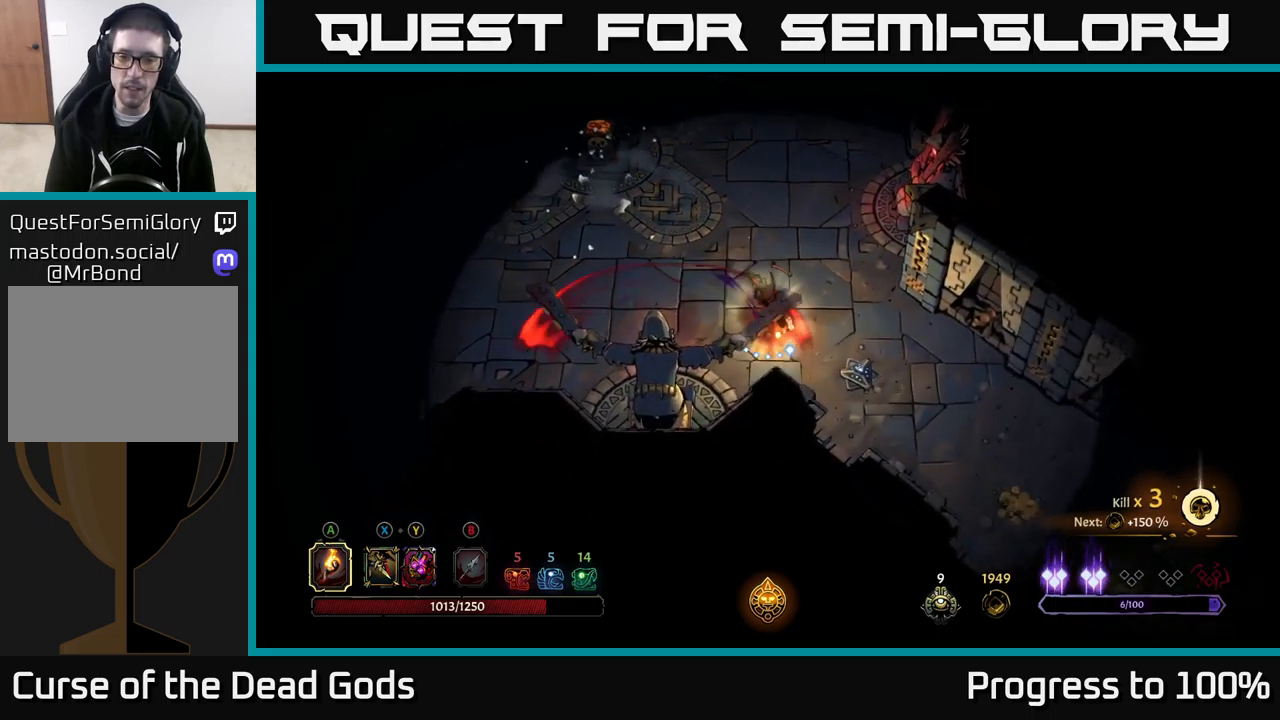
{"buttons": [], "left_stick": "down", "right_stick": "center", "events": [[17, "left_stick", "center"], [183, "R2", "up"], [250, "left_stick", "down"]]}
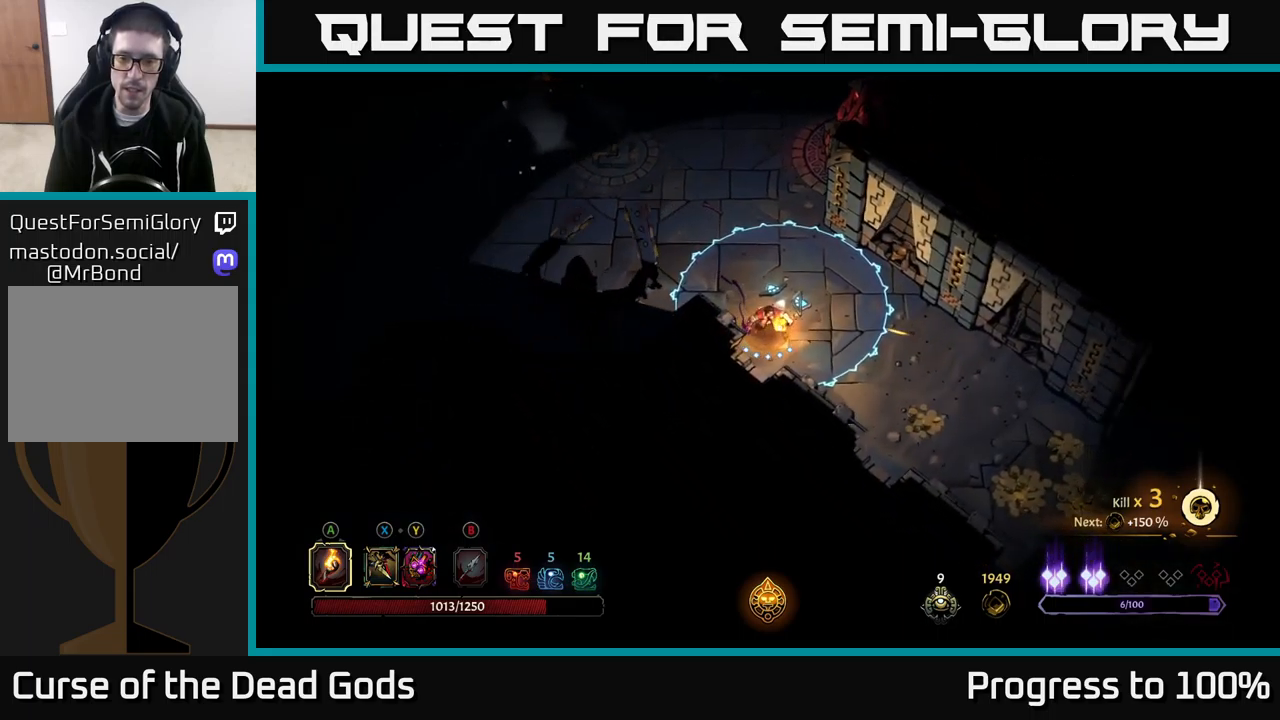
{"buttons": [], "left_stick": "down", "right_stick": "center", "events": [[67, "R2", "down"], [350, "R2", "up"]]}
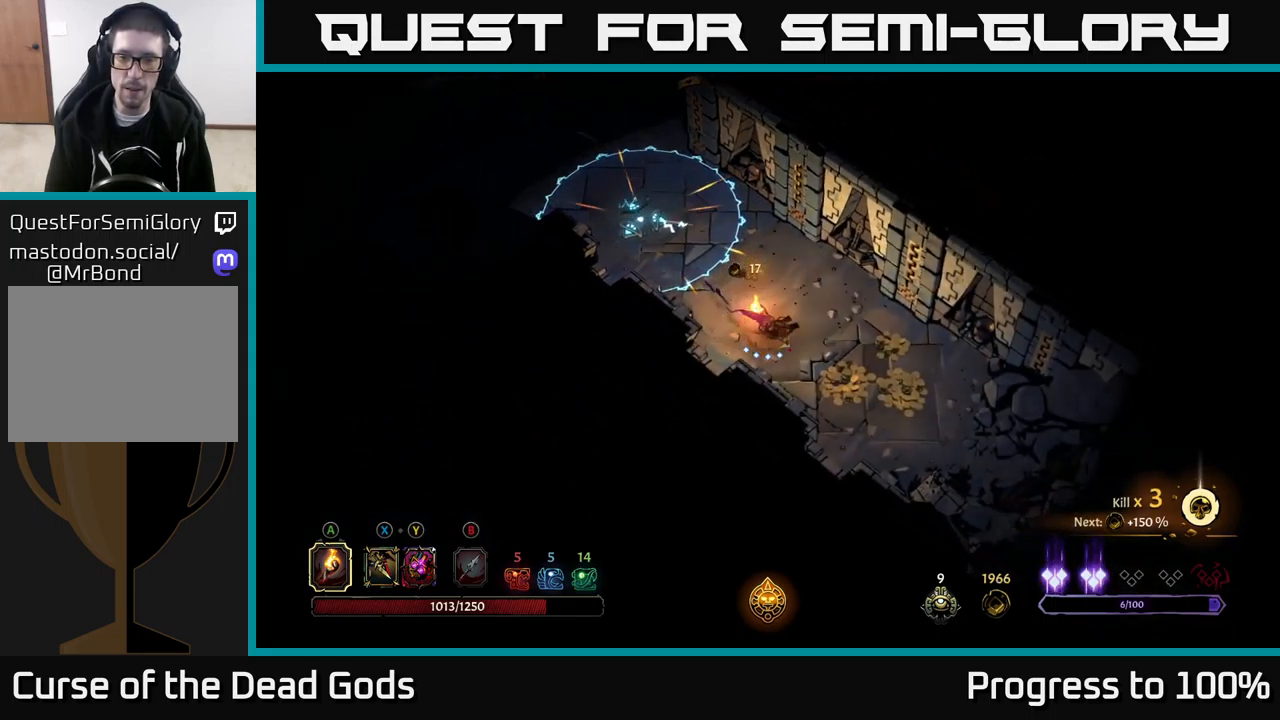
{"buttons": [], "left_stick": "down", "right_stick": "center", "events": []}
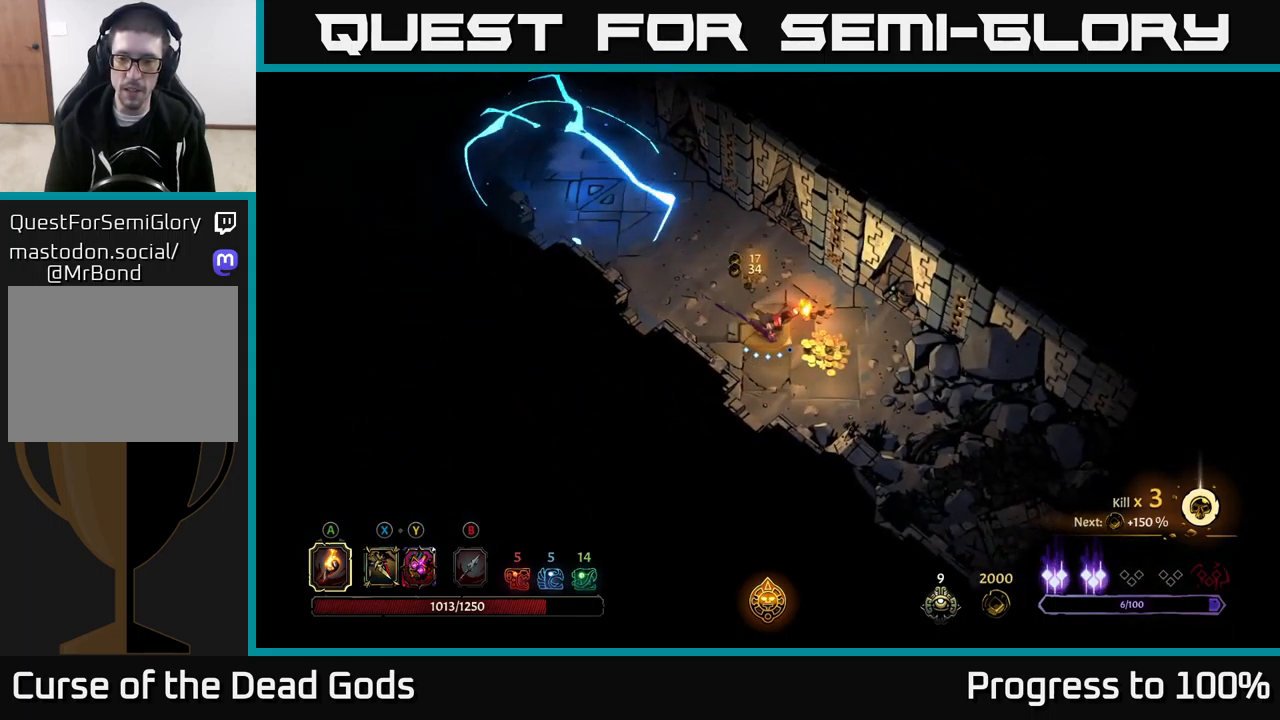
{"buttons": [], "left_stick": "left", "right_stick": "center", "events": [[183, "left_stick", "center"], [267, "left_stick", "left"]]}
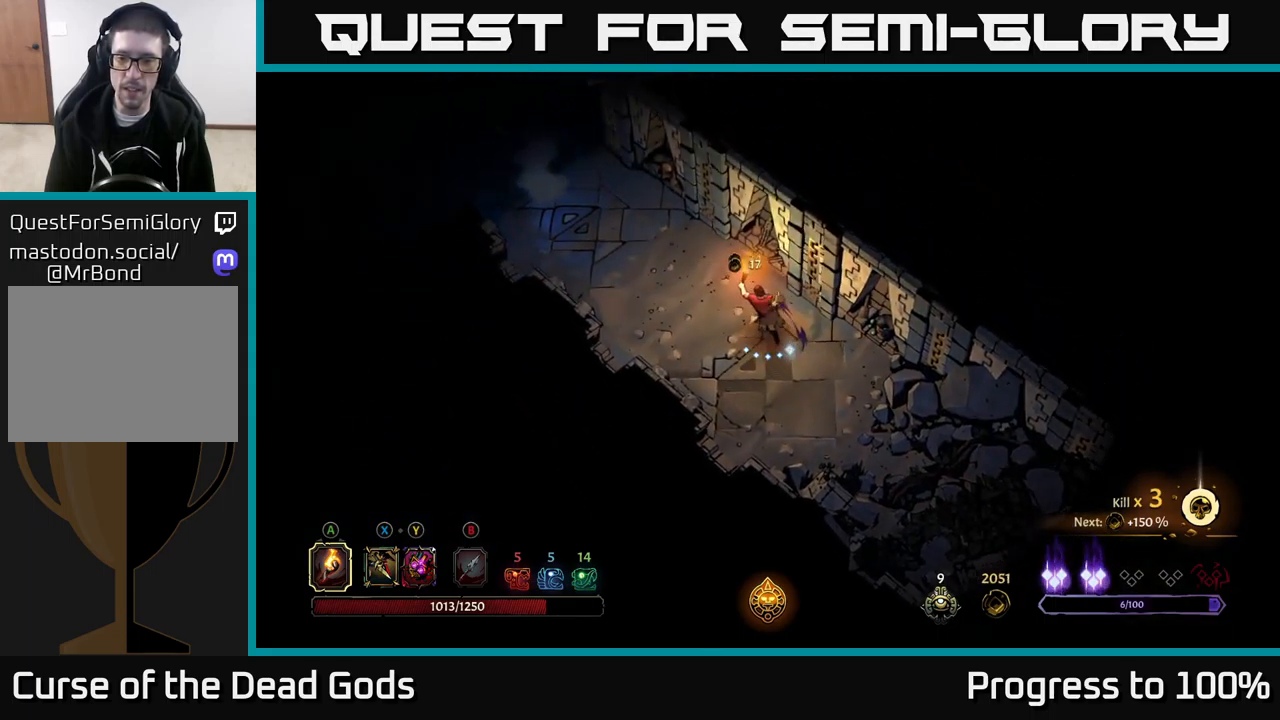
{"buttons": [], "left_stick": "left", "right_stick": "center", "events": []}
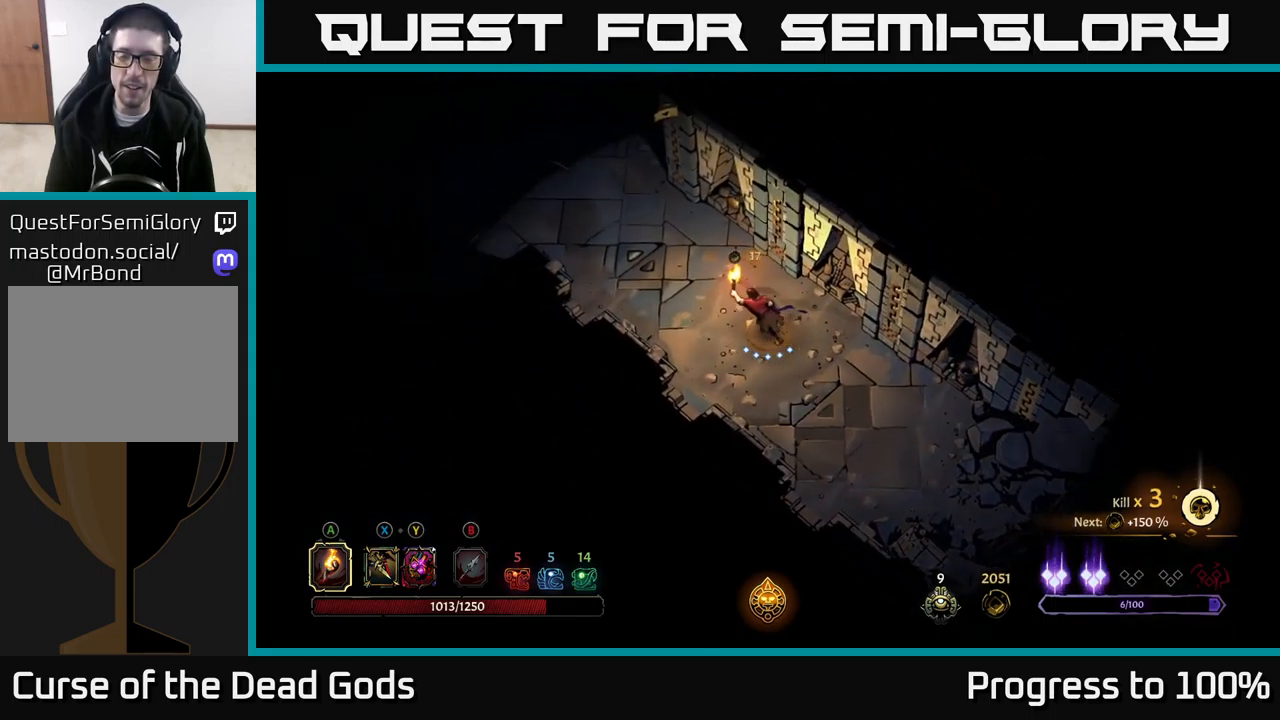
{"buttons": [], "left_stick": "left", "right_stick": "center", "events": []}
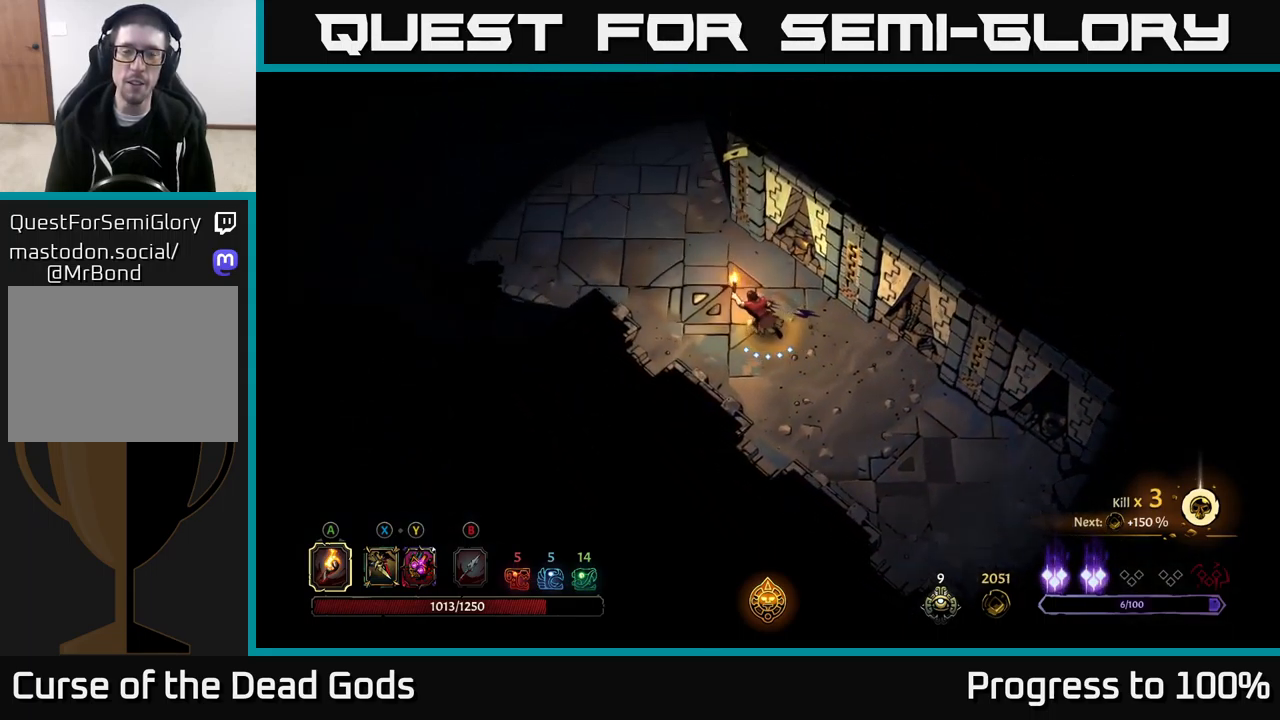
{"buttons": [], "left_stick": "left", "right_stick": "center", "events": []}
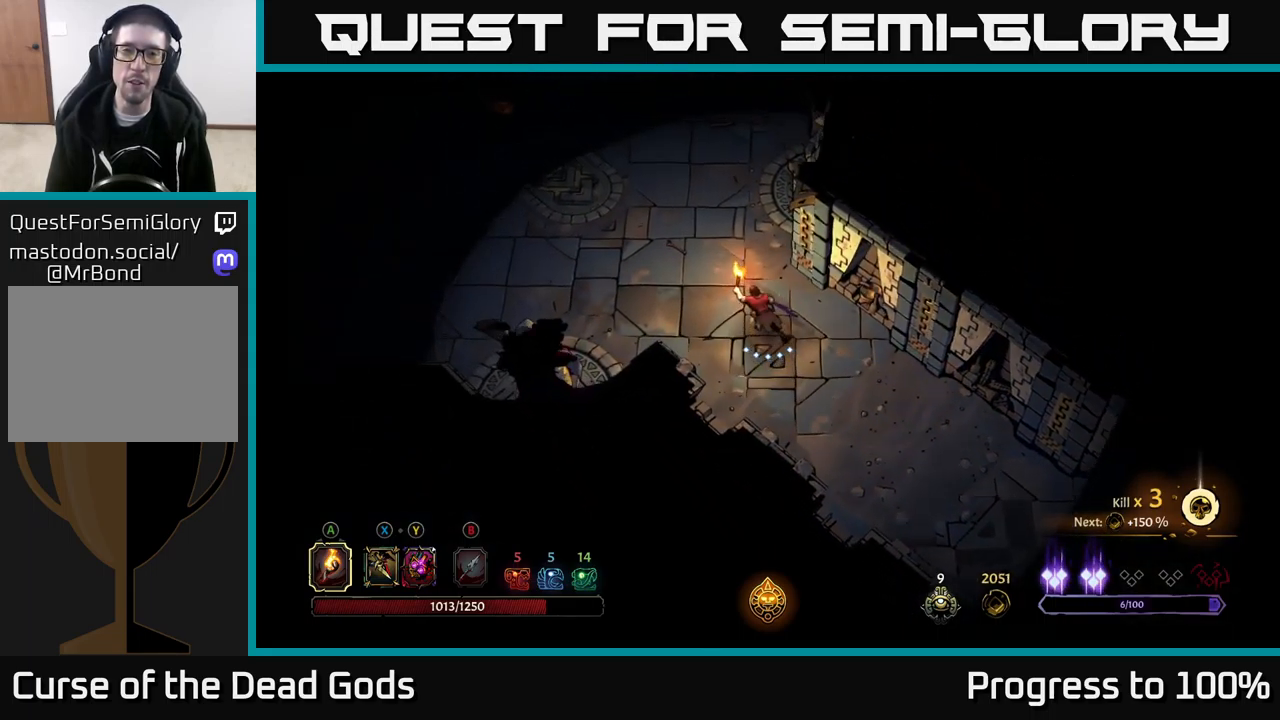
{"buttons": [], "left_stick": "left", "right_stick": "center", "events": []}
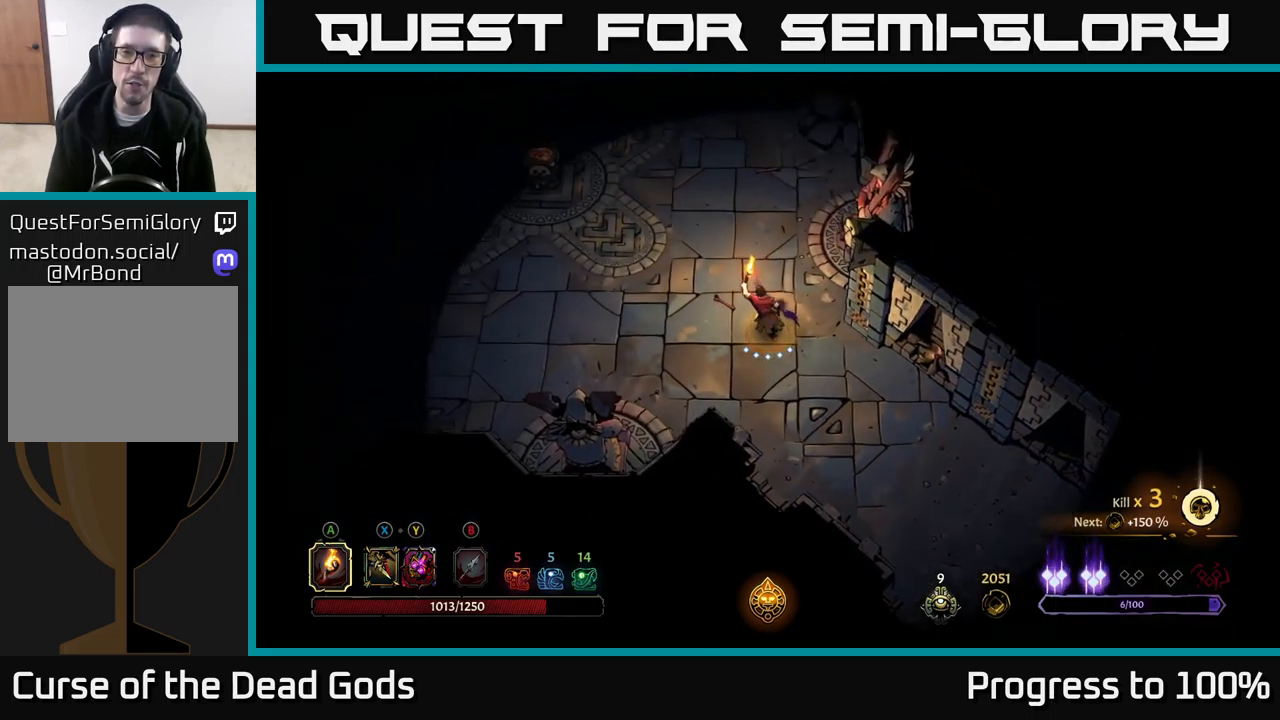
{"buttons": [], "left_stick": "left", "right_stick": "center", "events": []}
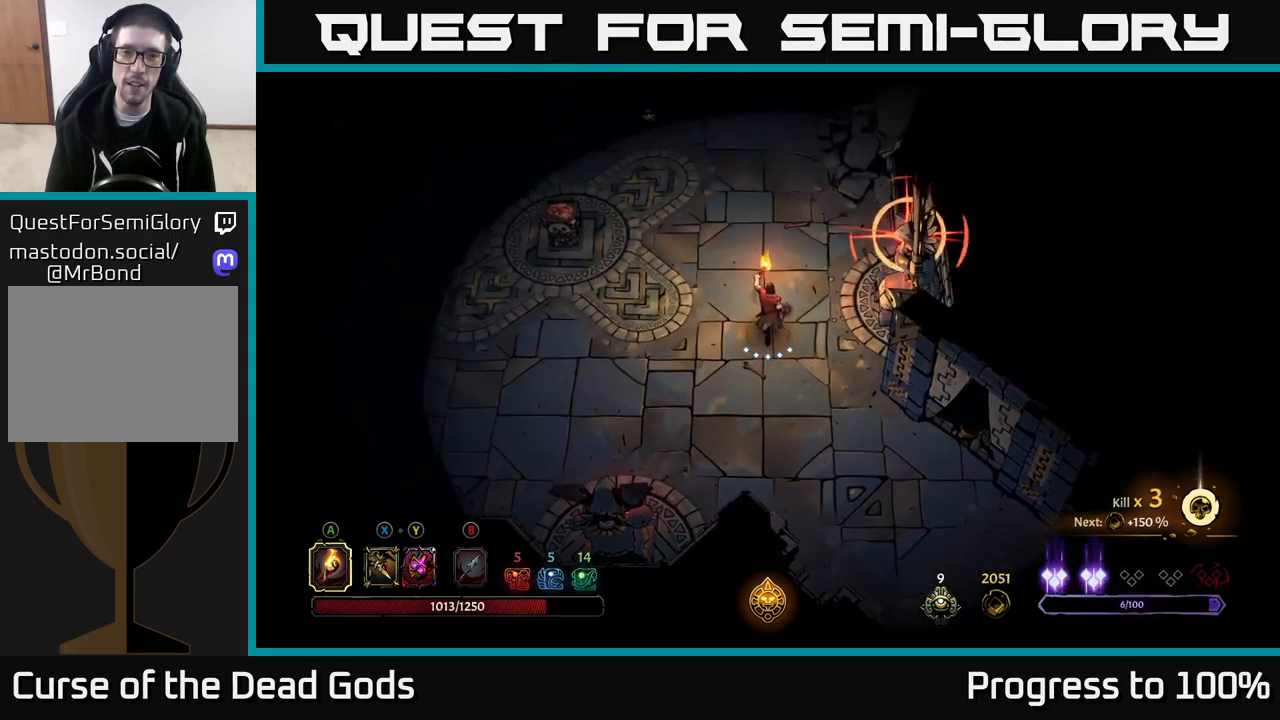
{"buttons": ["R2"], "left_stick": "left", "right_stick": "center", "events": [[349, "R2", "down"]]}
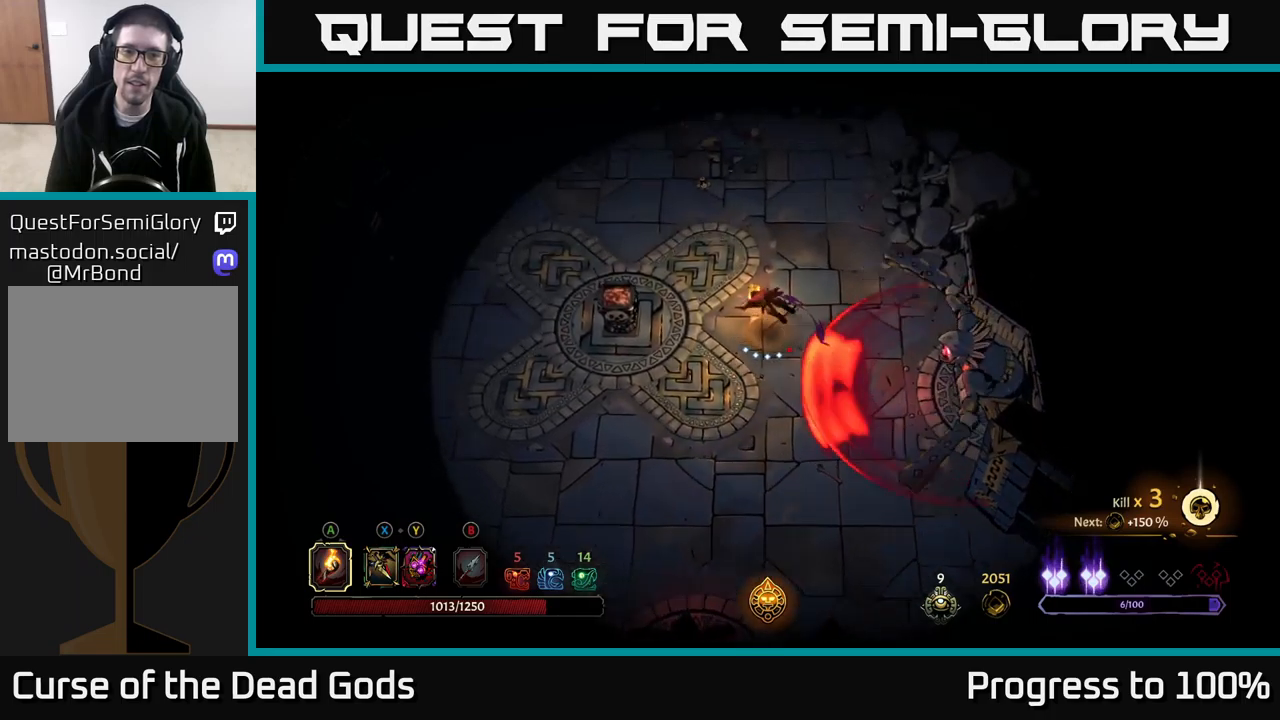
{"buttons": [], "left_stick": "left", "right_stick": "center", "events": [[84, "left_stick", "center"], [100, "R2", "up"], [300, "left_stick", "left"]]}
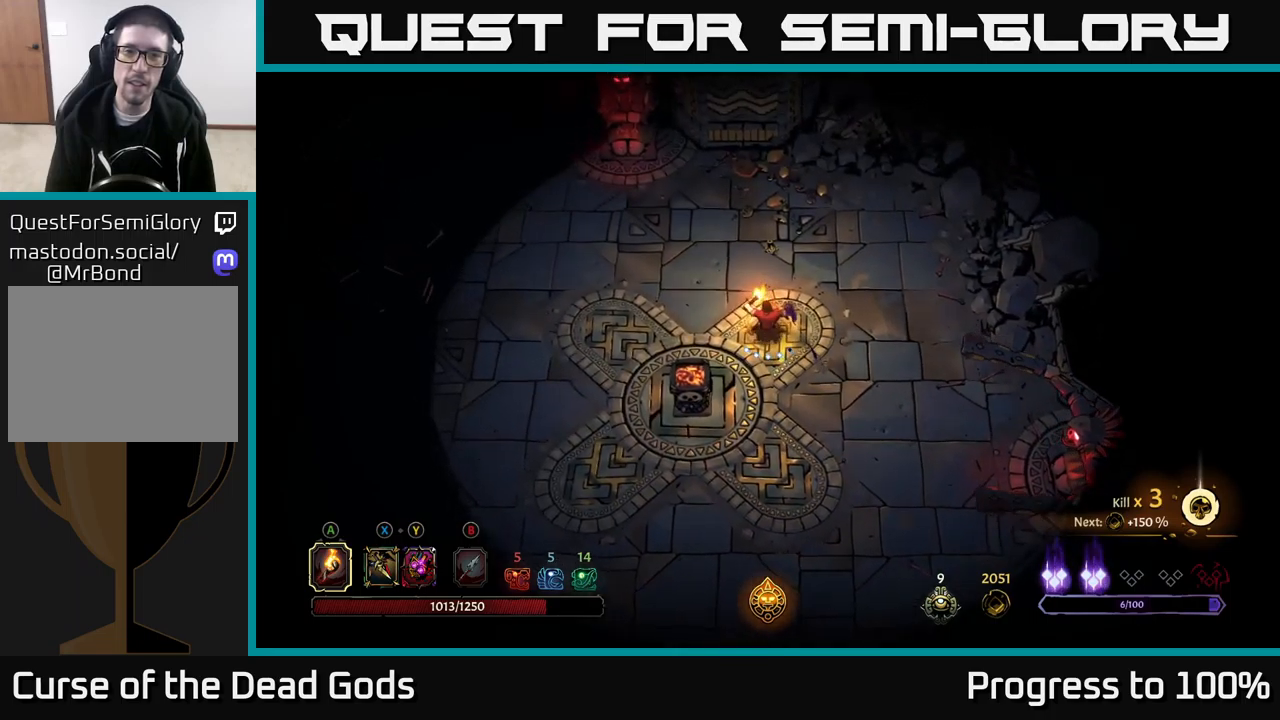
{"buttons": [], "left_stick": "left", "right_stick": "center", "events": []}
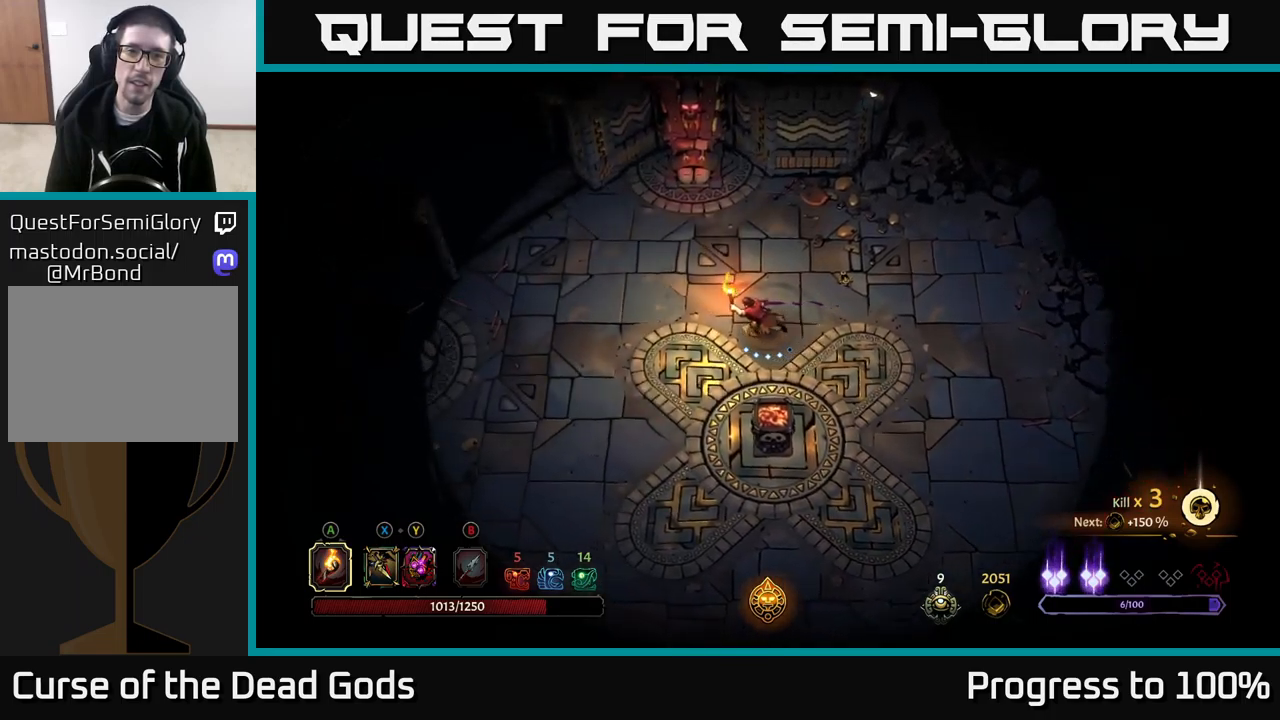
{"buttons": [], "left_stick": "left", "right_stick": "center", "events": []}
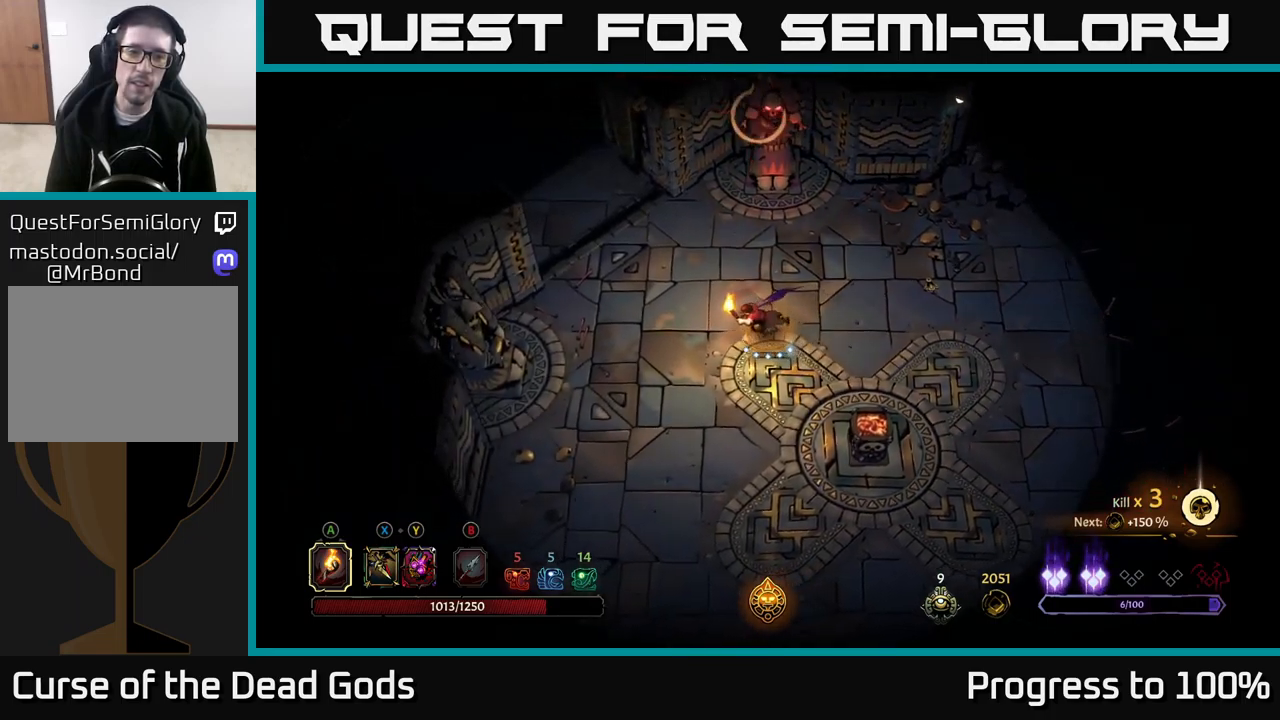
{"buttons": [], "left_stick": "center", "right_stick": "center", "events": [[234, "R2", "down"], [450, "R2", "up"], [450, "left_stick", "center"]]}
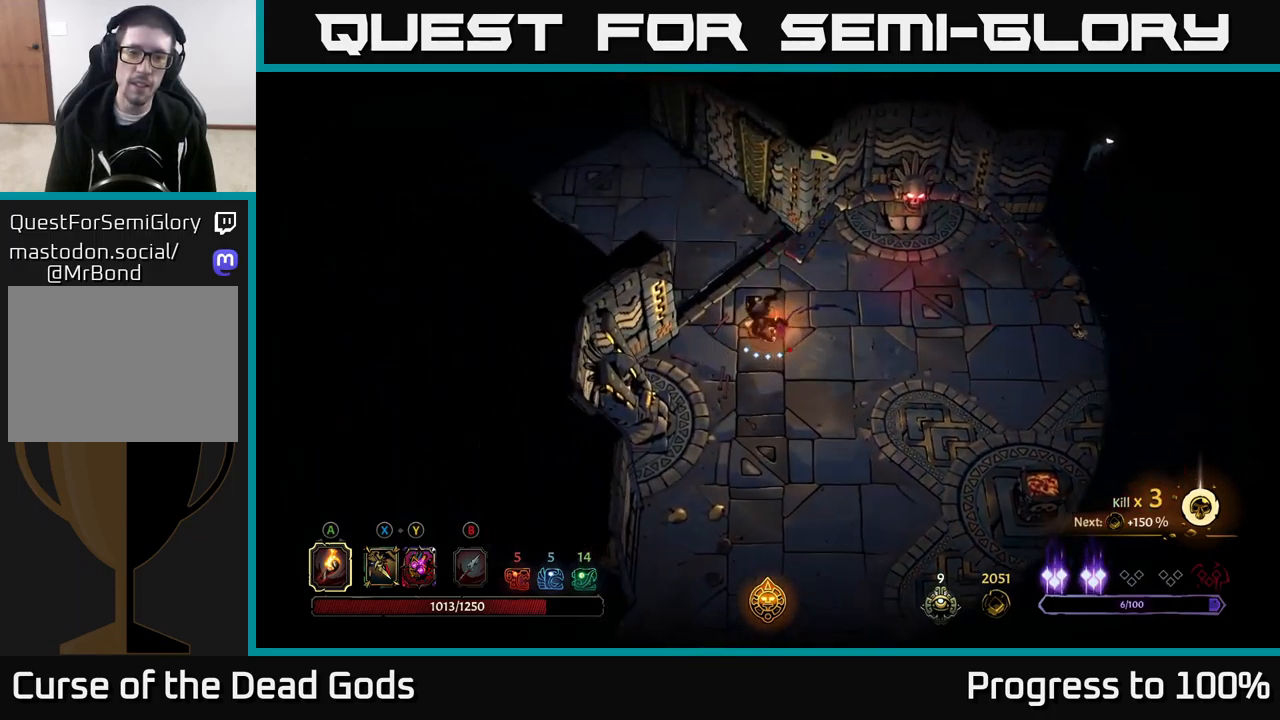
{"buttons": [], "left_stick": "left", "right_stick": "center", "events": [[150, "left_stick", "down-left"], [200, "left_stick", "left"]]}
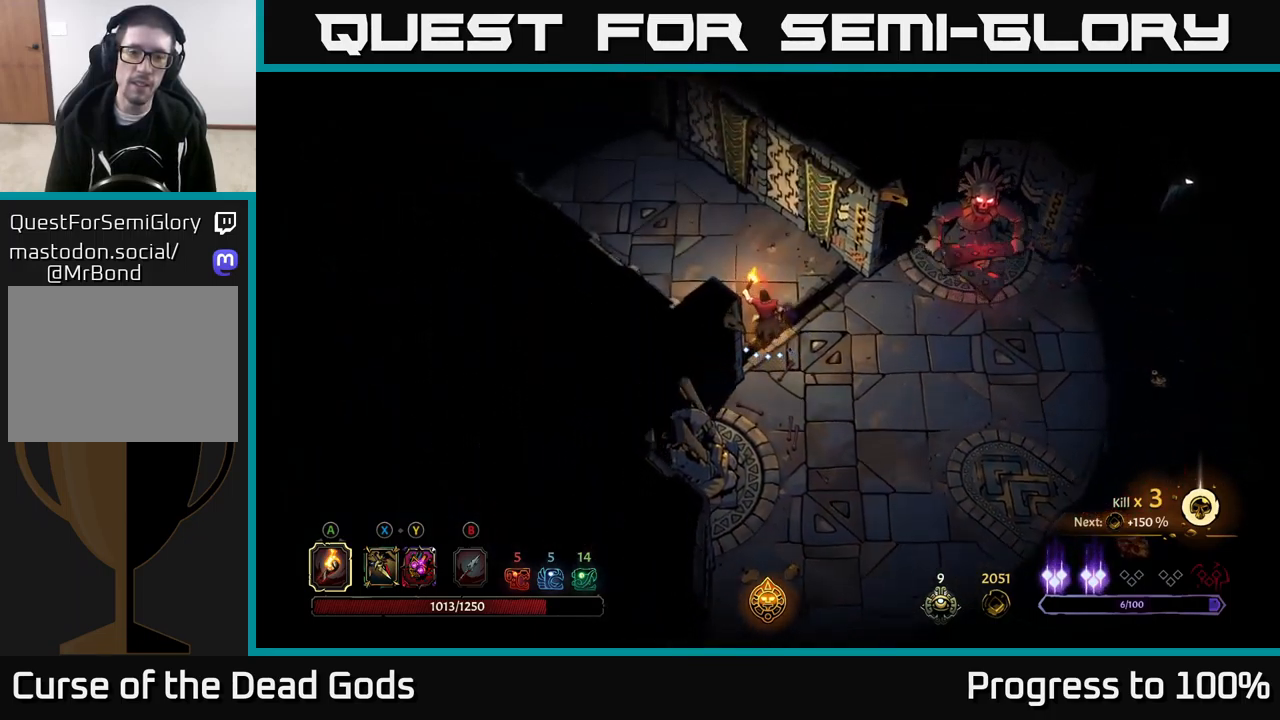
{"buttons": [], "left_stick": "left", "right_stick": "center", "events": []}
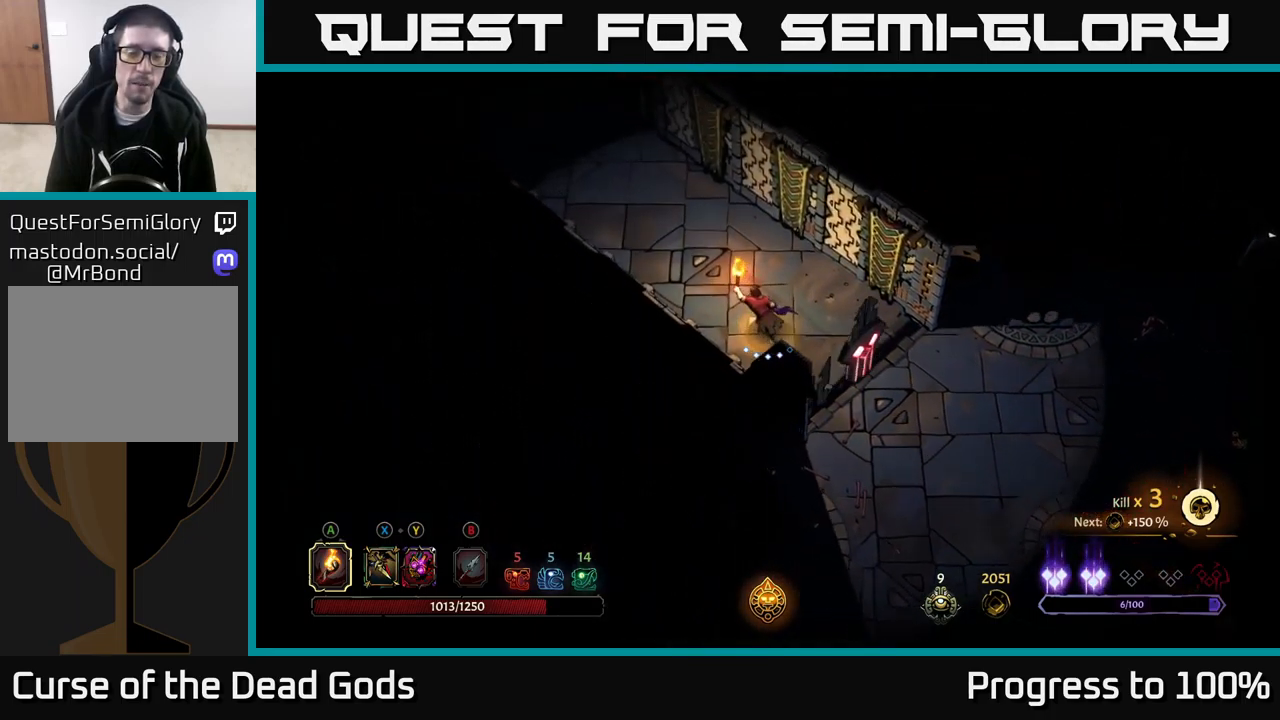
{"buttons": [], "left_stick": "left", "right_stick": "center", "events": []}
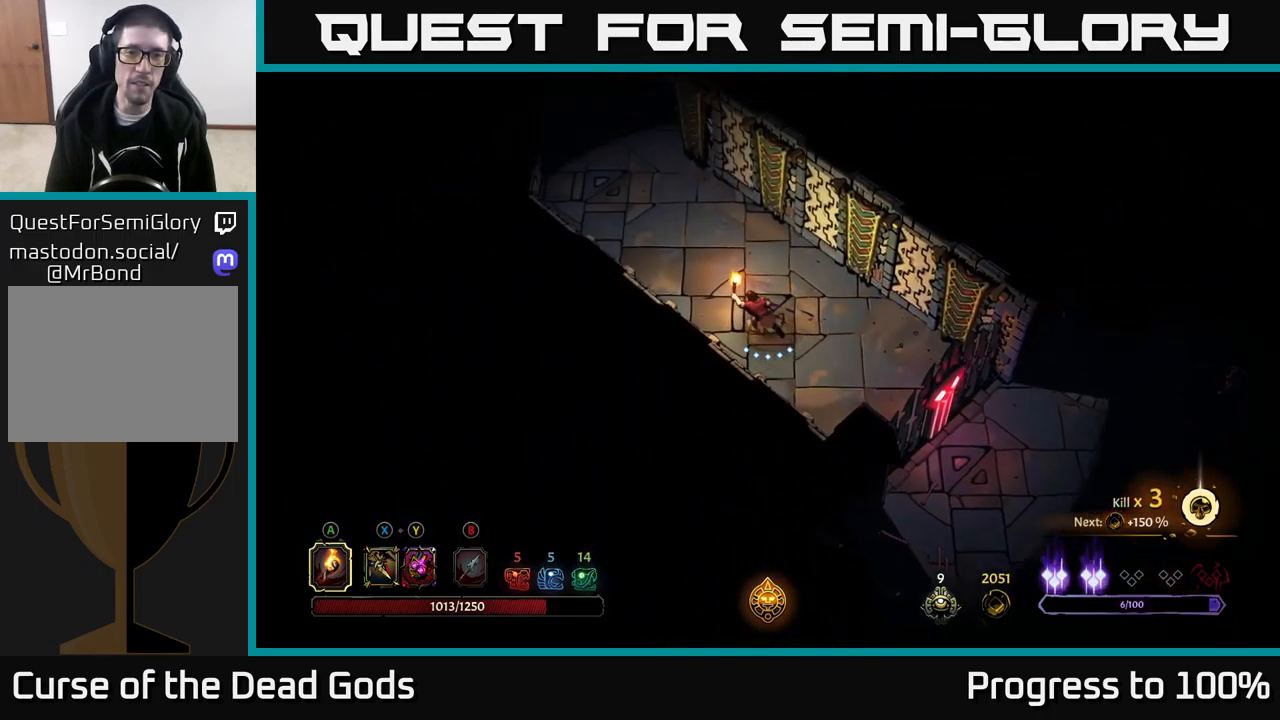
{"buttons": [], "left_stick": "left", "right_stick": "center", "events": []}